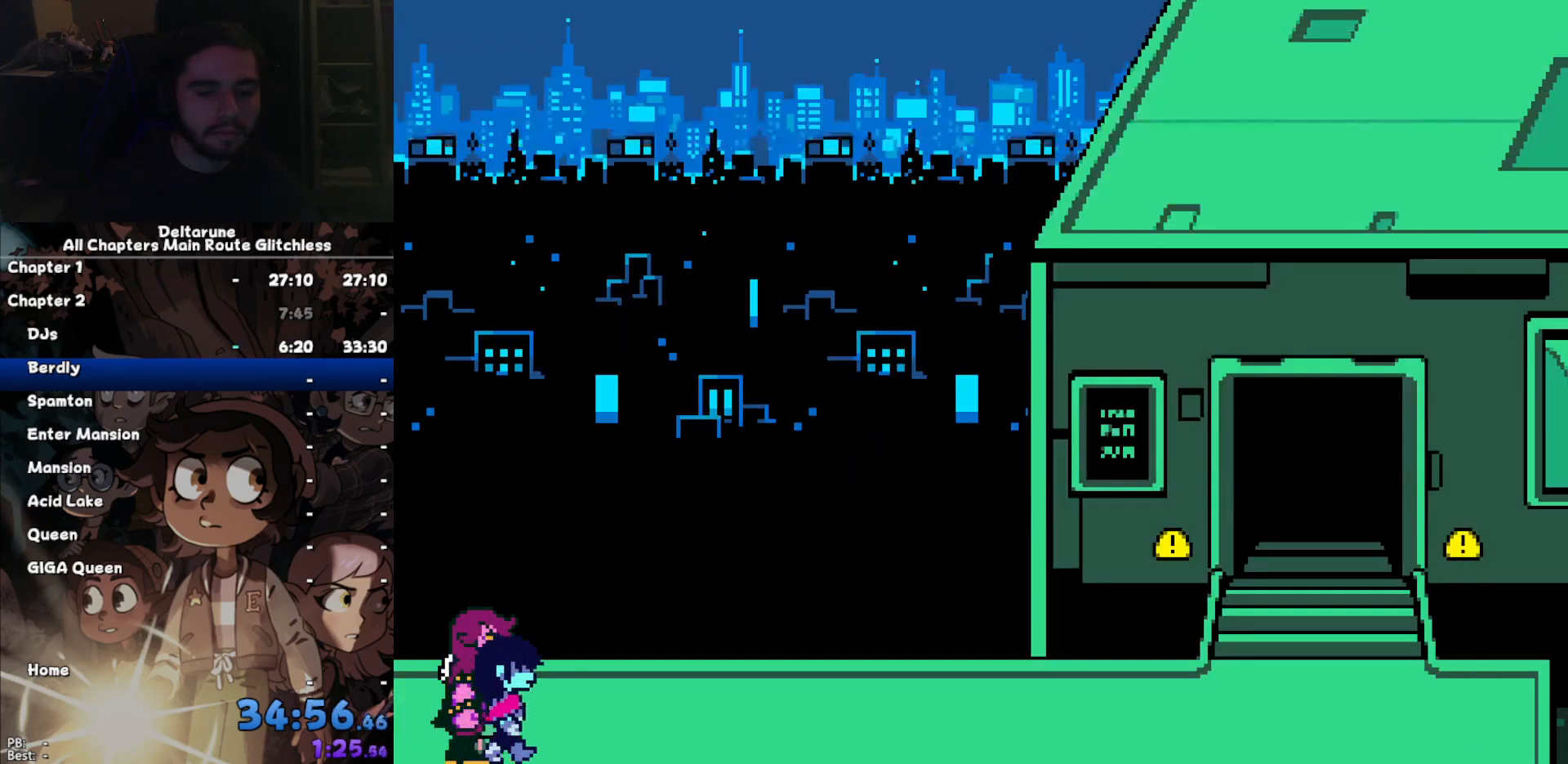
Gameplay with keyboard; each line is a JSON object with the keys held at the frame after it. "events" lists presses ("down") and releases ("up") of "c", "down", "left", "return", "right", "up", "x" and "z" between this image and that frame as [ms after this image, input, new state], when the widget could be followed in between. No other keys are recorded. Mouse input is not recorded. Not read: ctrl shift.
{"keys": ["right"], "events": [[67, "up", "down"], [200, "up", "up"]]}
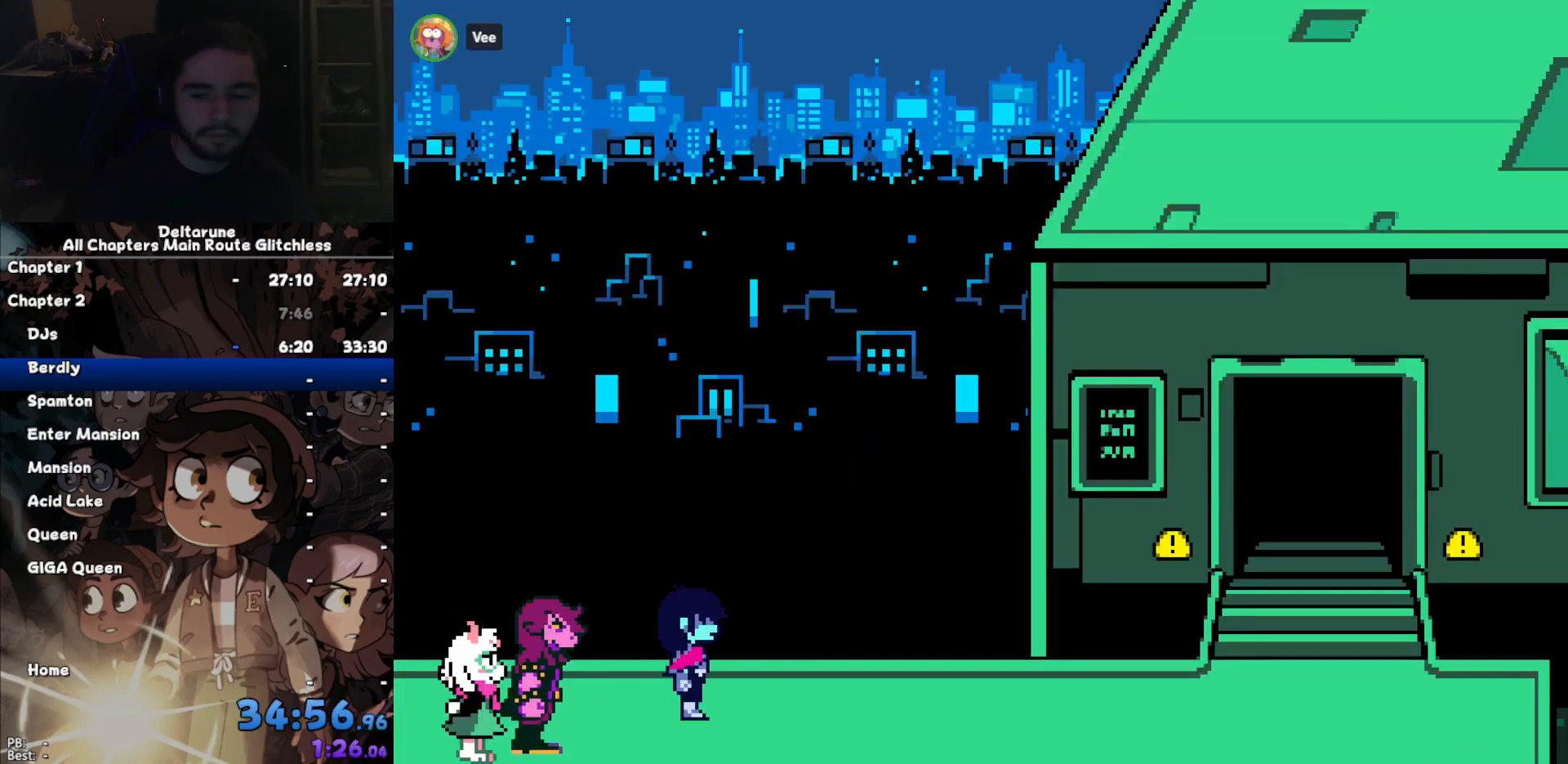
{"keys": ["right"], "events": []}
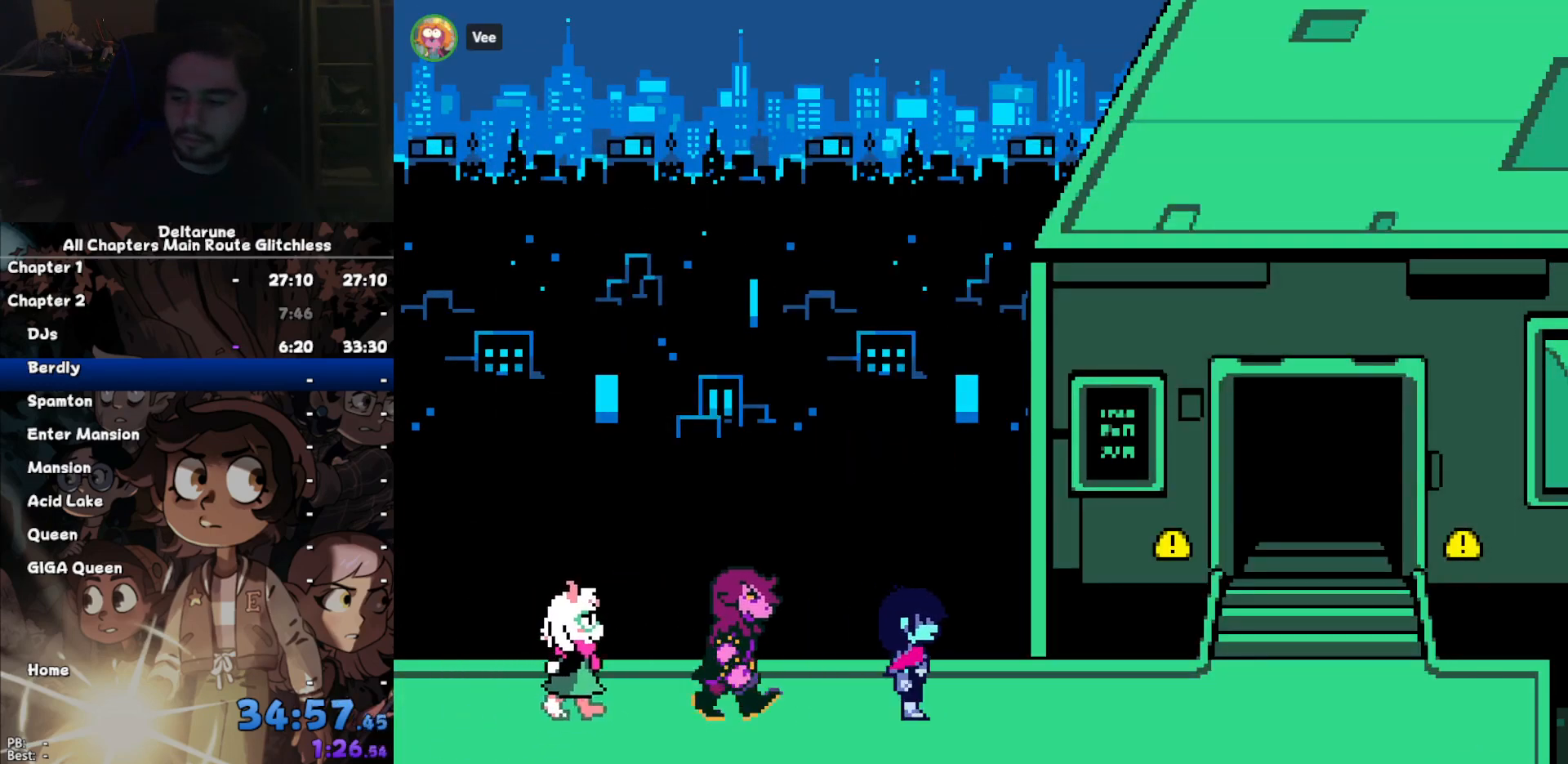
{"keys": ["right"], "events": []}
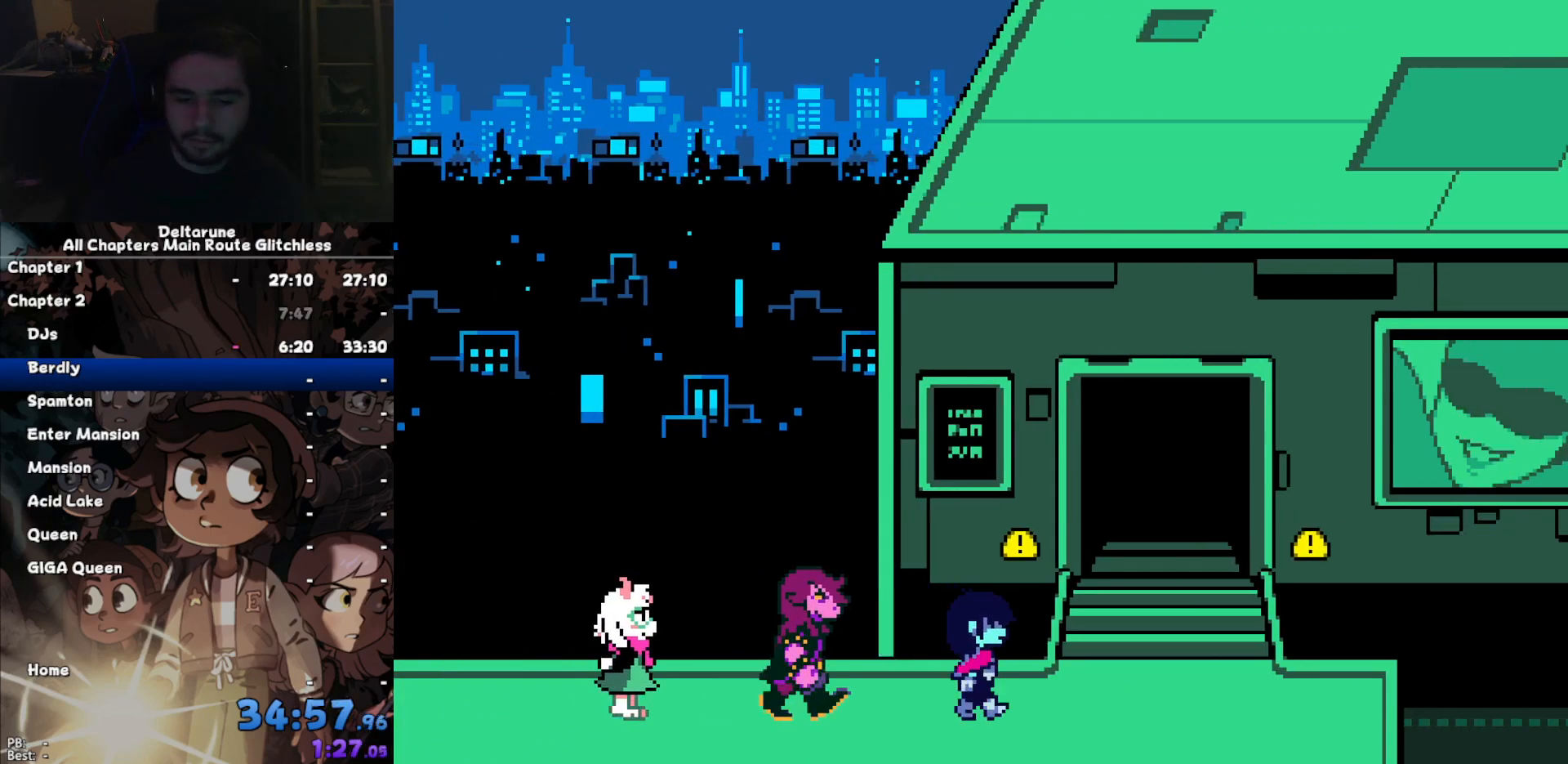
{"keys": ["right", "up"], "events": [[267, "up", "down"]]}
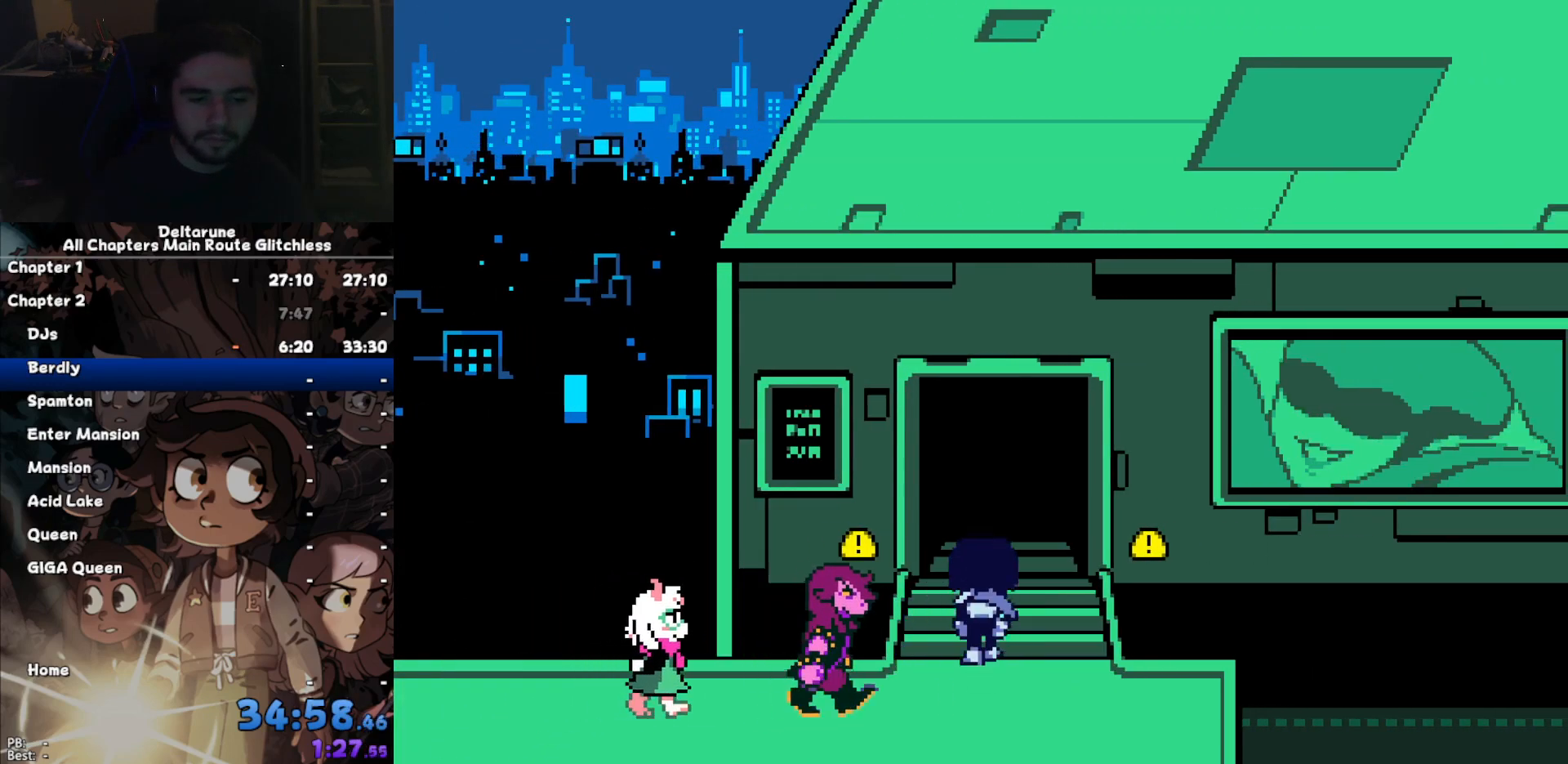
{"keys": [], "events": [[100, "right", "up"], [133, "up", "up"], [333, "return", "down"], [367, "return", "up"], [467, "return", "down"], [500, "return", "up"]]}
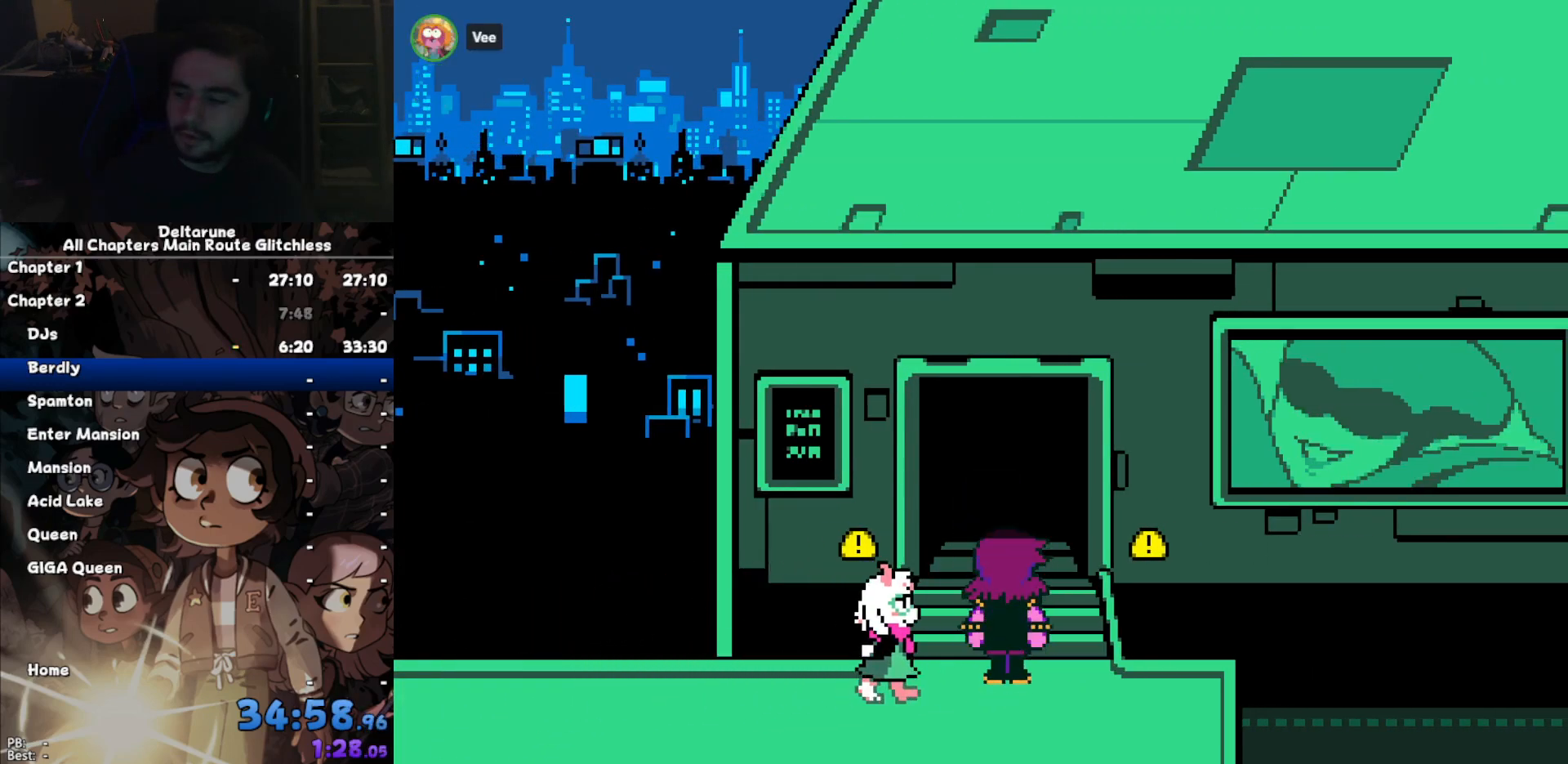
{"keys": [], "events": [[67, "return", "down"], [100, "return", "up"], [300, "return", "down"], [333, "return", "up"]]}
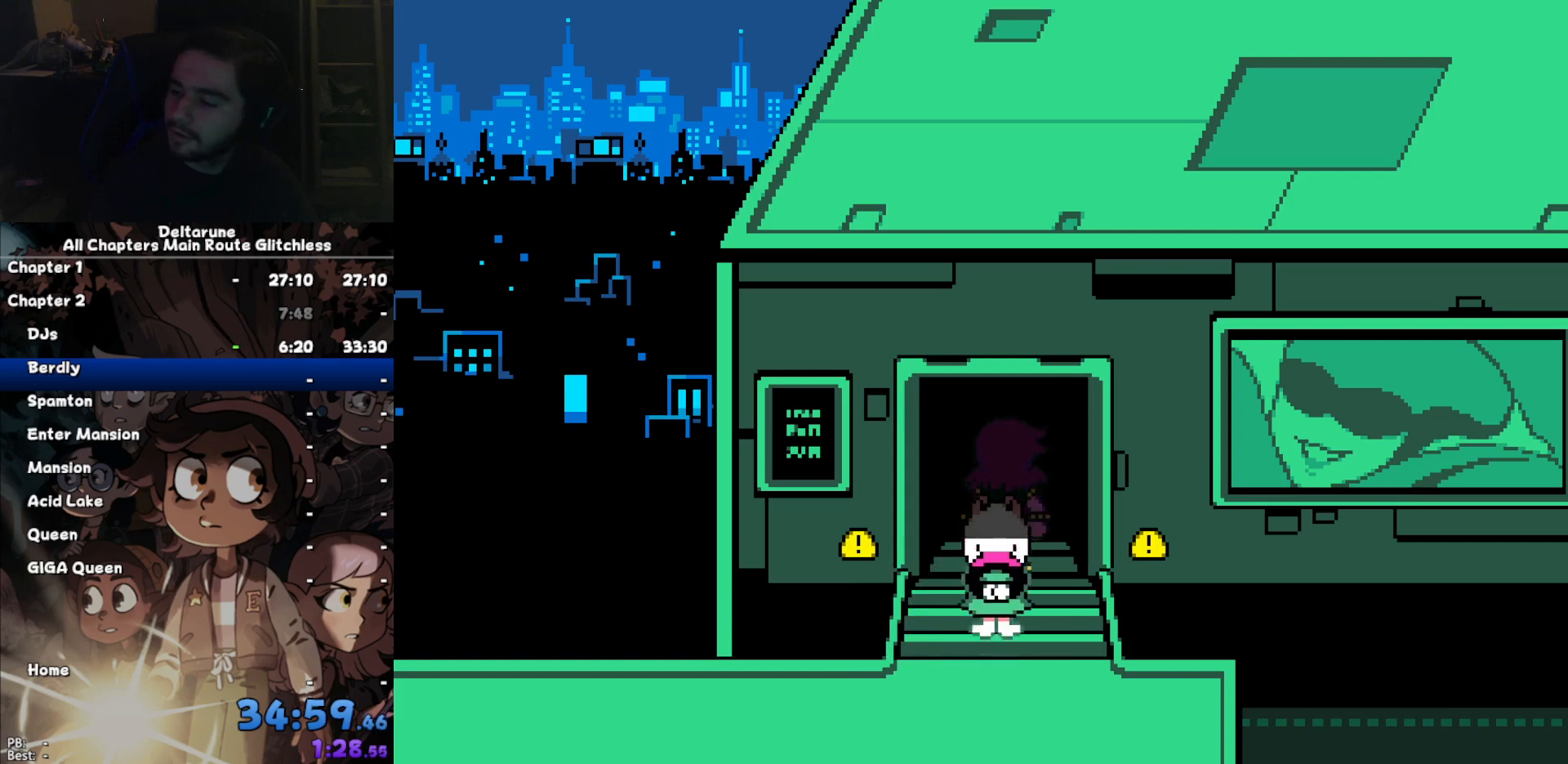
{"keys": ["return"], "events": [[33, "return", "down"], [67, "return", "up"], [167, "return", "down"], [200, "return", "up"], [267, "return", "down"], [367, "return", "up"], [500, "return", "down"]]}
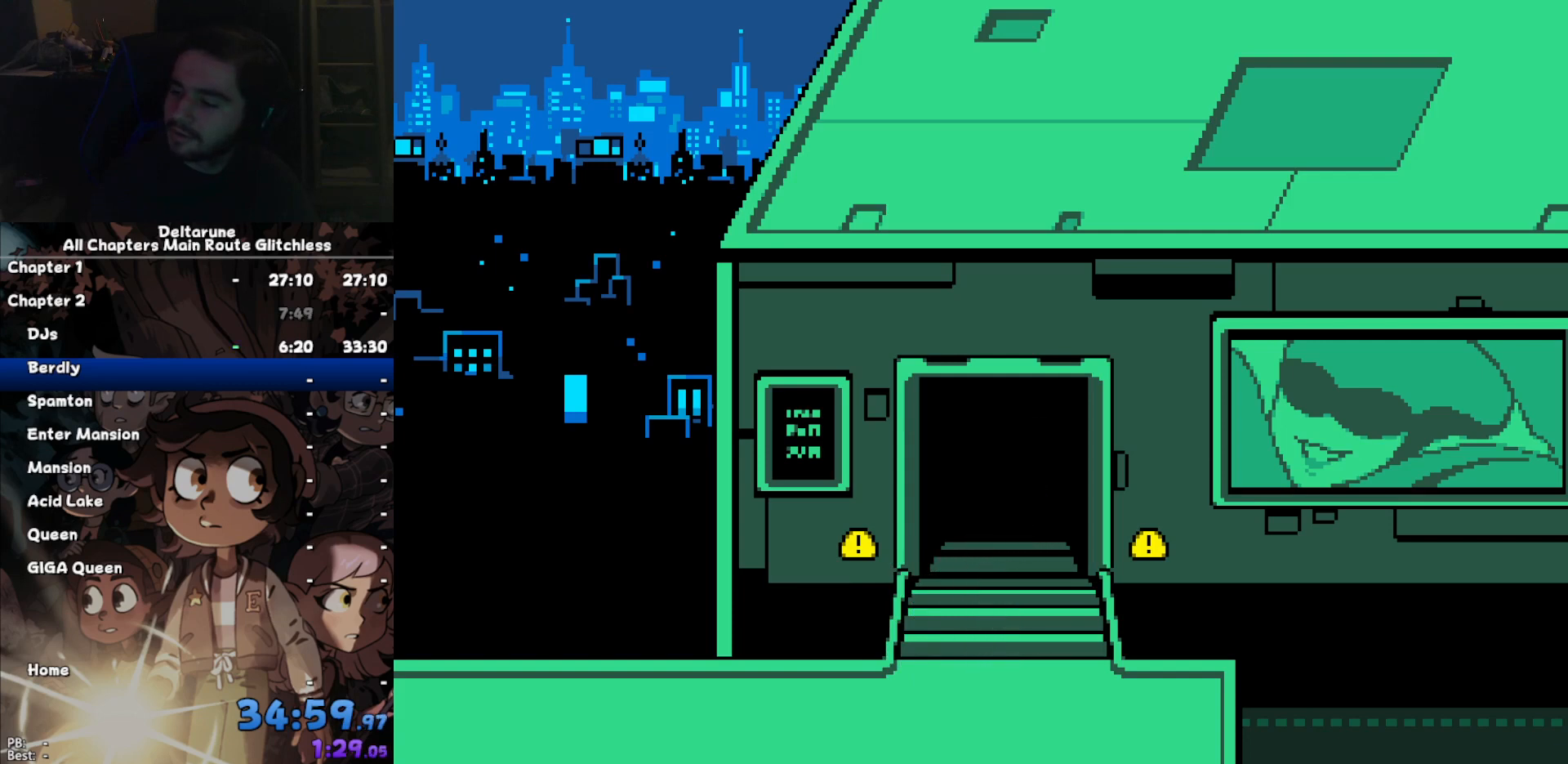
{"keys": [], "events": [[33, "return", "up"], [133, "return", "down"], [167, "return", "up"], [167, "z", "down"], [233, "z", "up"], [267, "return", "down"], [333, "z", "down"], [367, "return", "up"], [400, "return", "down"], [400, "z", "up"], [467, "return", "up"], [467, "z", "down"], [500, "z", "up"]]}